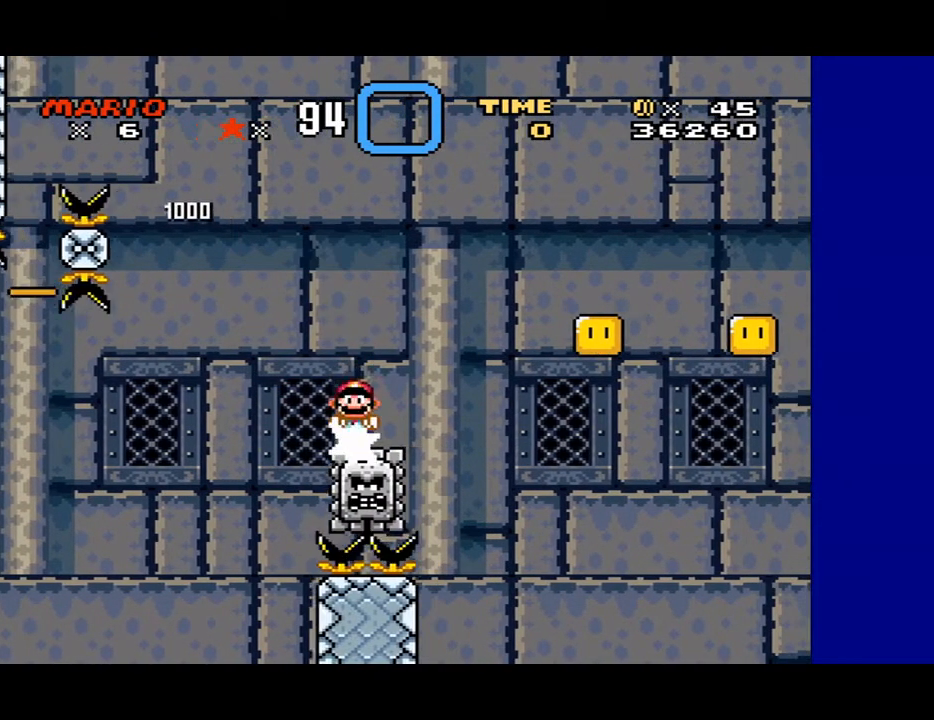
Gameplay with a controller (Nintendo layout); each line is a JSON object with the inputs held at the frame after it. "events" lists button and stick changes between this image and that frame as [ms after this image, input, new state], when the widget could be followed in between. Not read: L3 R3.
{"buttons": ["A", "X"], "events": [[67, "DPAD_RIGHT", "down"], [133, "DPAD_RIGHT", "up"], [300, "DPAD_LEFT", "down"], [400, "DPAD_LEFT", "up"]]}
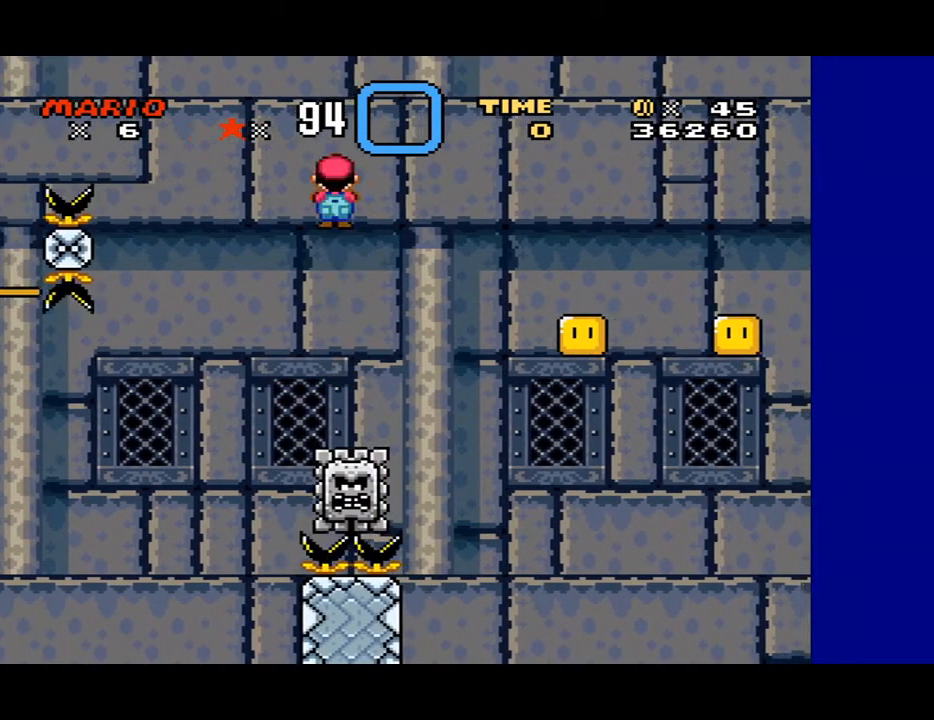
{"buttons": ["A", "X", "DPAD_RIGHT"], "events": [[67, "DPAD_RIGHT", "down"], [100, "DPAD_RIGHT", "up"], [267, "DPAD_RIGHT", "down"]]}
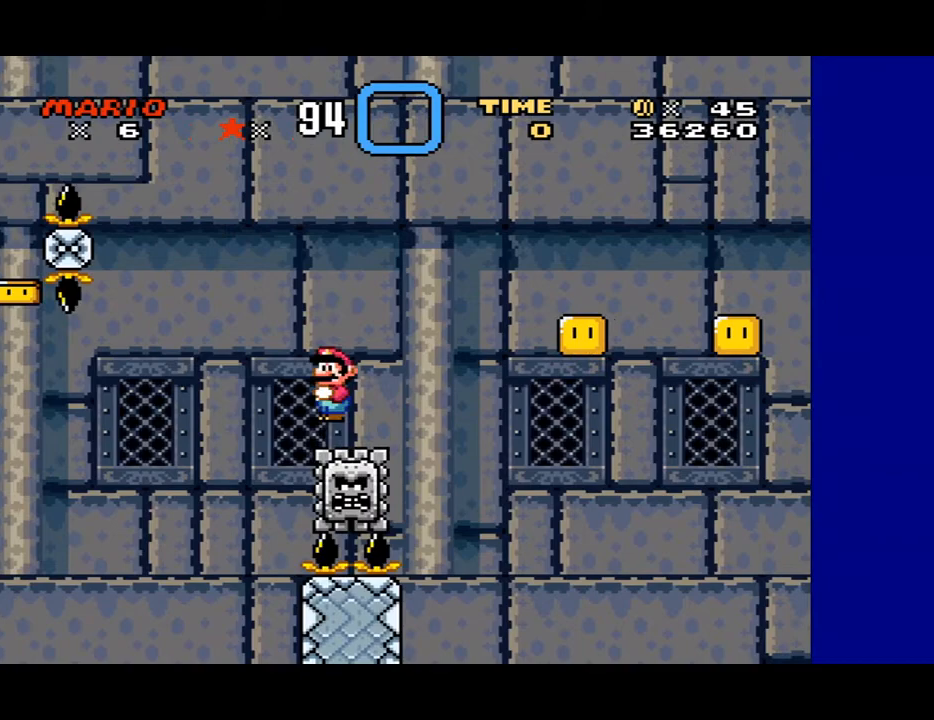
{"buttons": ["A", "X"], "events": [[433, "DPAD_RIGHT", "up"]]}
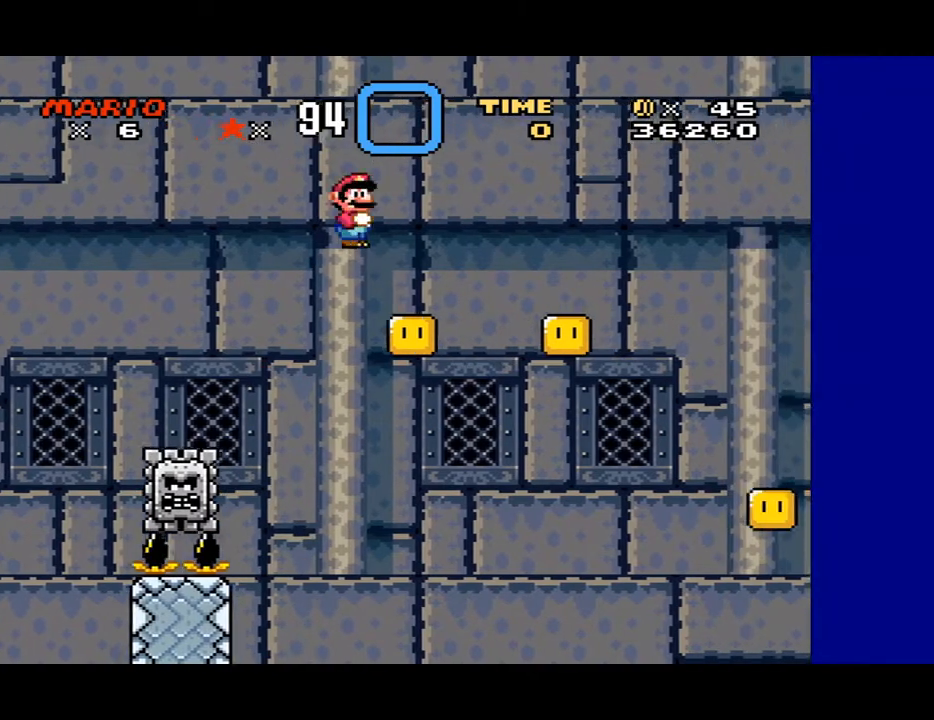
{"buttons": ["A", "X"], "events": [[100, "DPAD_LEFT", "down"], [200, "DPAD_LEFT", "up"], [200, "DPAD_UP", "down"], [233, "DPAD_RIGHT", "down"], [233, "DPAD_UP", "up"], [467, "DPAD_RIGHT", "up"]]}
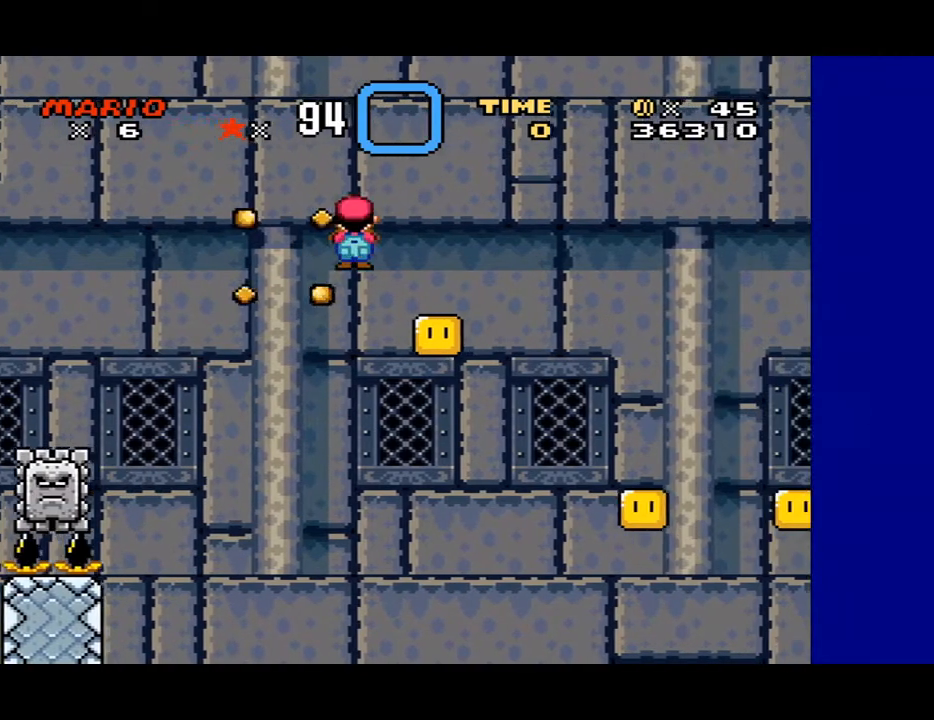
{"buttons": ["A", "X", "DPAD_LEFT"], "events": [[367, "DPAD_LEFT", "down"]]}
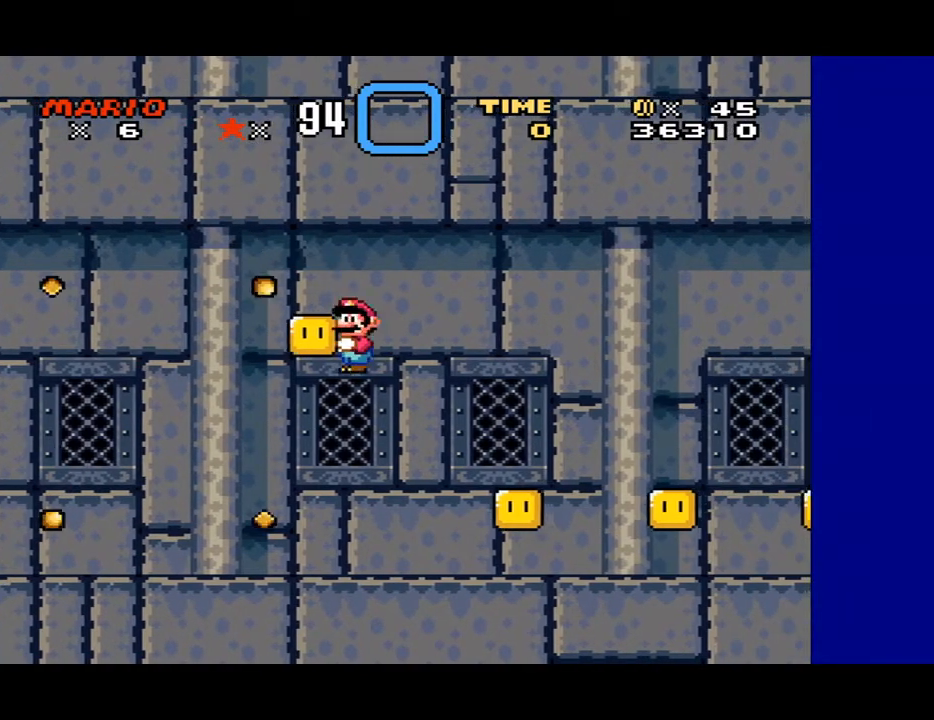
{"buttons": ["X"], "events": [[33, "DPAD_LEFT", "up"], [400, "A", "up"]]}
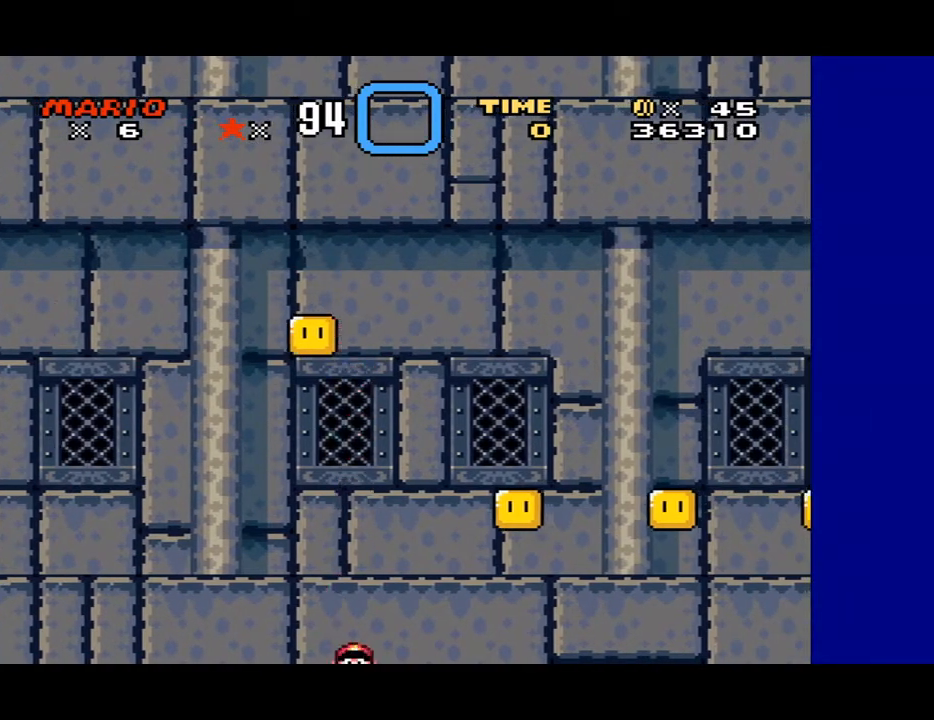
{"buttons": ["X"], "events": [[67, "X", "up"], [367, "X", "down"]]}
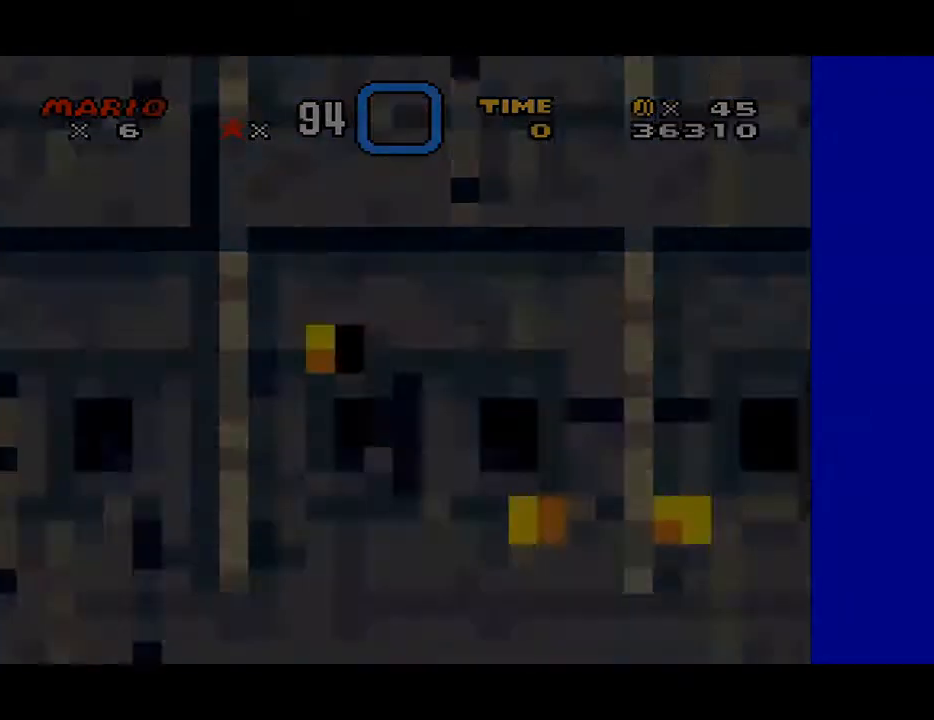
{"buttons": [], "events": [[200, "X", "up"]]}
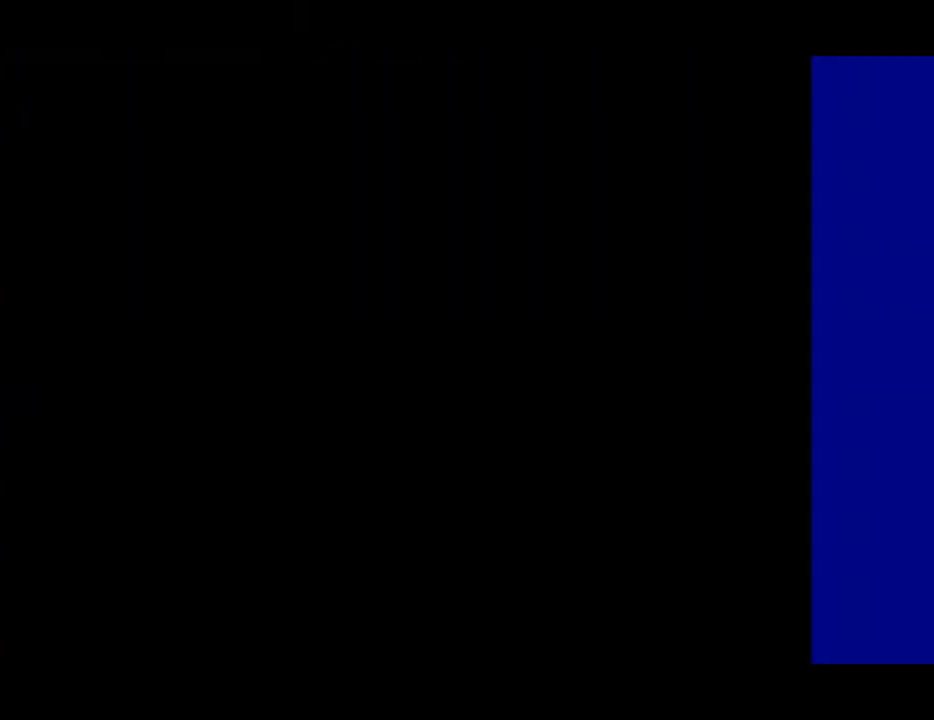
{"buttons": ["Y"], "events": [[67, "Y", "down"]]}
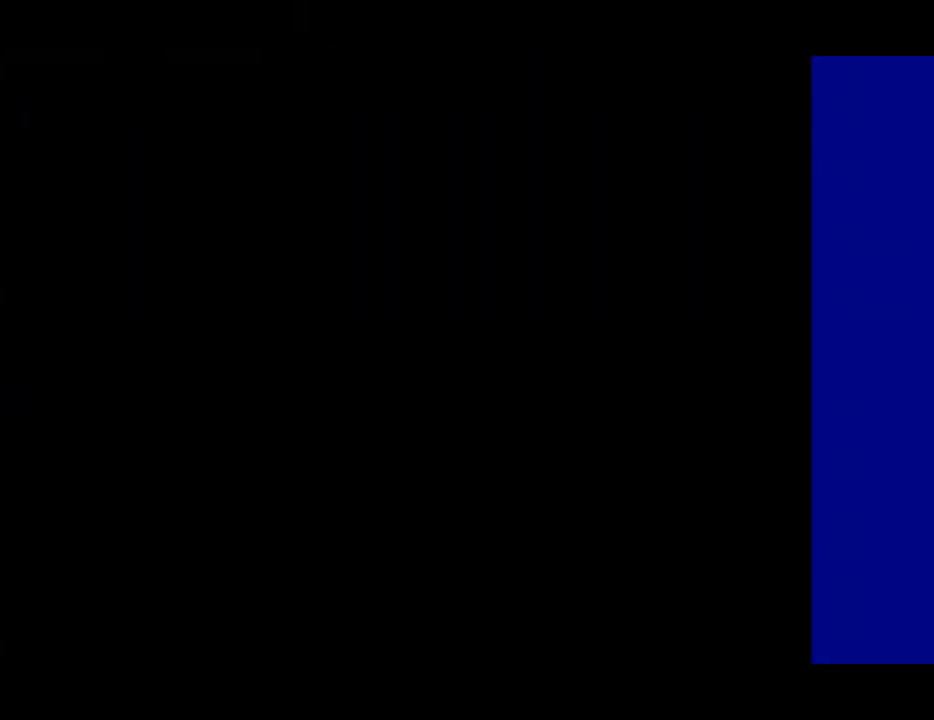
{"buttons": ["Y", "DPAD_RIGHT"], "events": [[67, "DPAD_RIGHT", "down"]]}
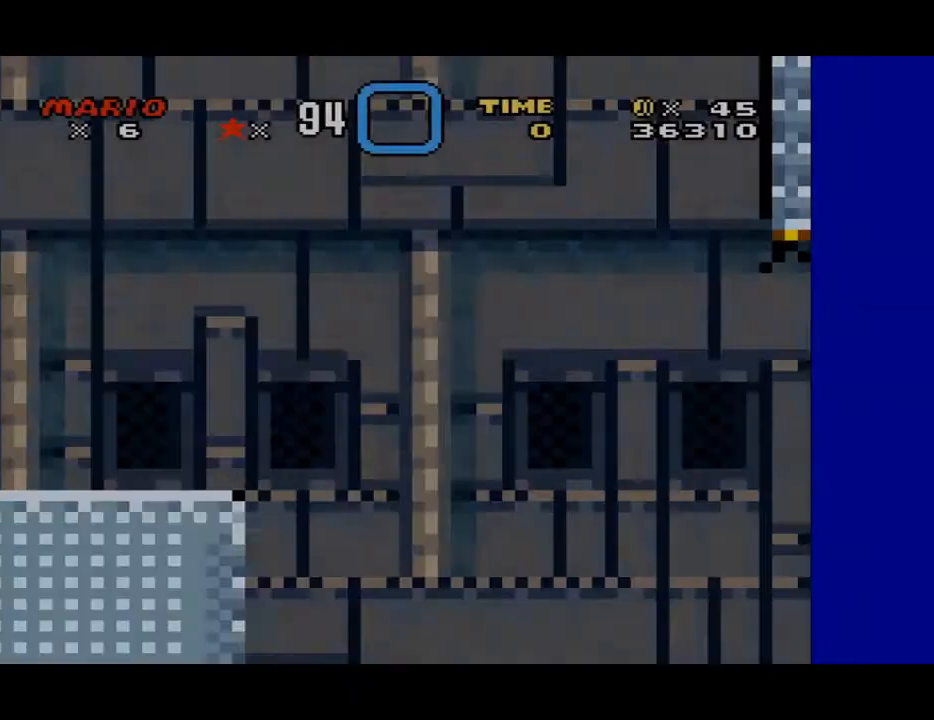
{"buttons": ["Y", "DPAD_RIGHT"], "events": []}
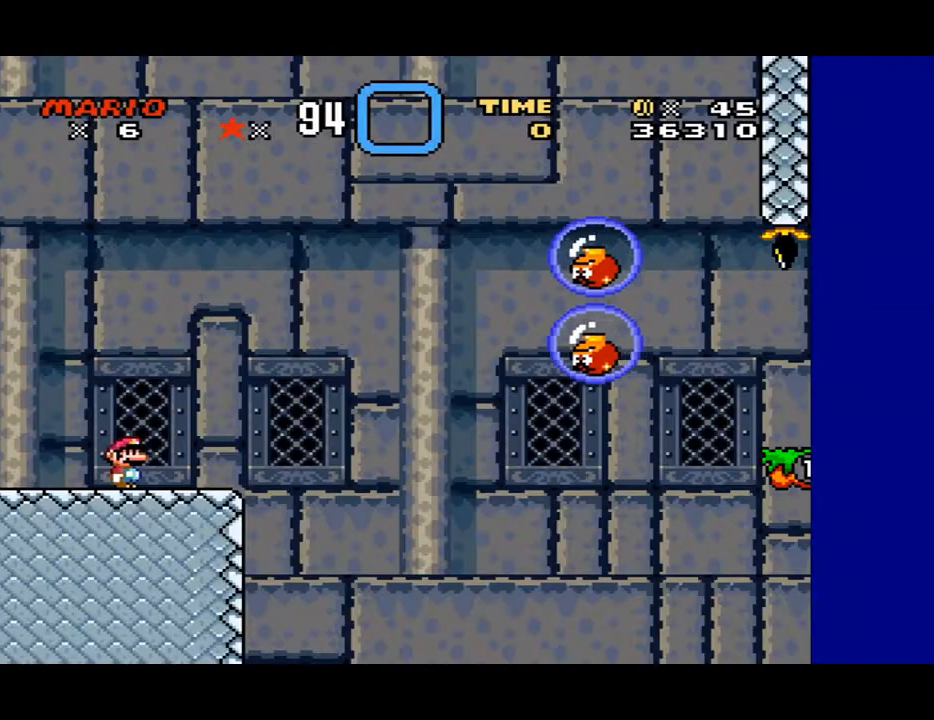
{"buttons": ["B", "Y", "DPAD_RIGHT"], "events": [[267, "B", "down"]]}
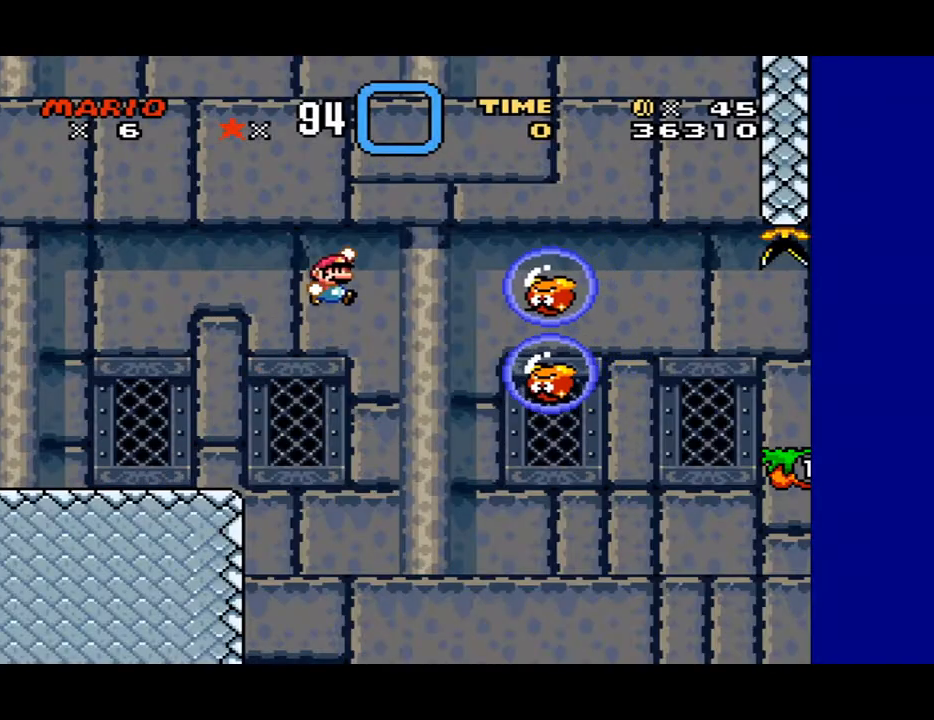
{"buttons": ["B", "Y"], "events": [[300, "DPAD_RIGHT", "up"], [400, "DPAD_LEFT", "down"], [467, "DPAD_LEFT", "up"]]}
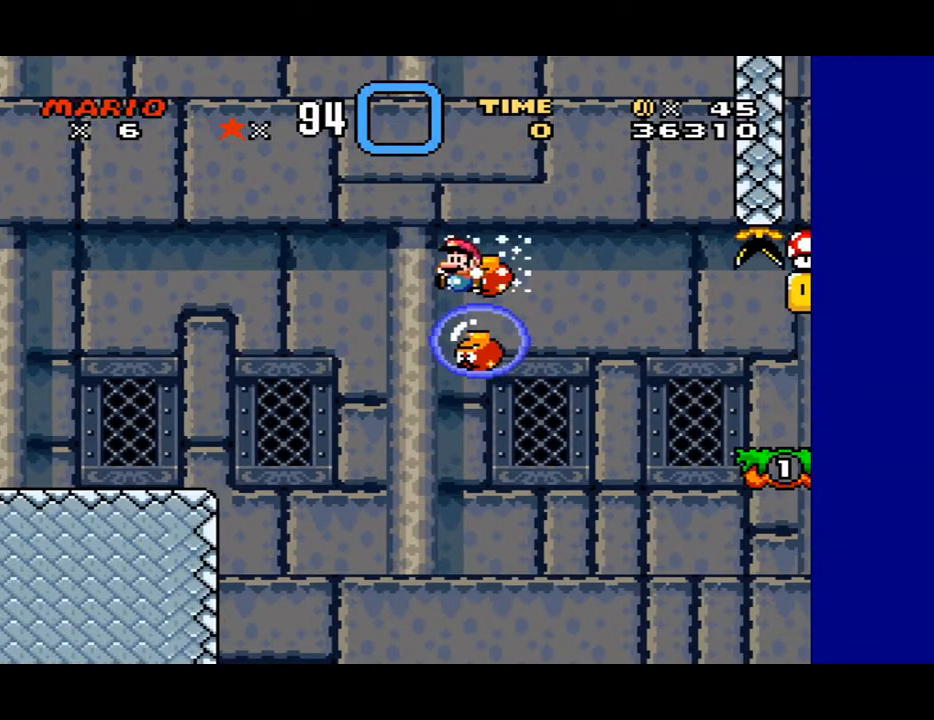
{"buttons": ["B", "Y"], "events": [[367, "DPAD_RIGHT", "down"], [500, "DPAD_RIGHT", "up"]]}
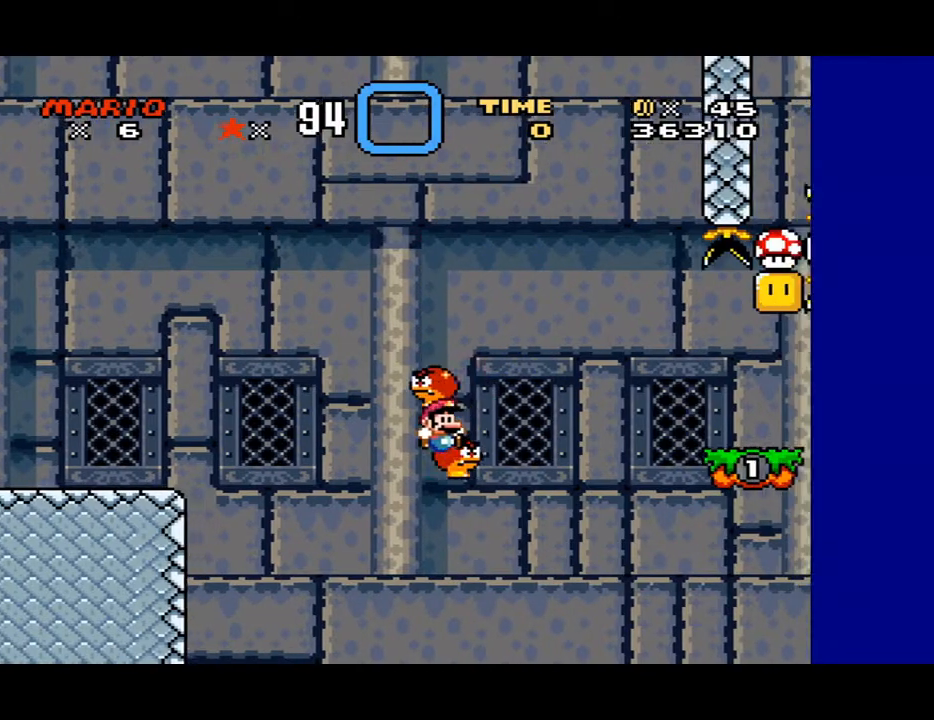
{"buttons": ["Y", "DPAD_RIGHT"], "events": [[33, "DPAD_RIGHT", "down"], [433, "B", "up"]]}
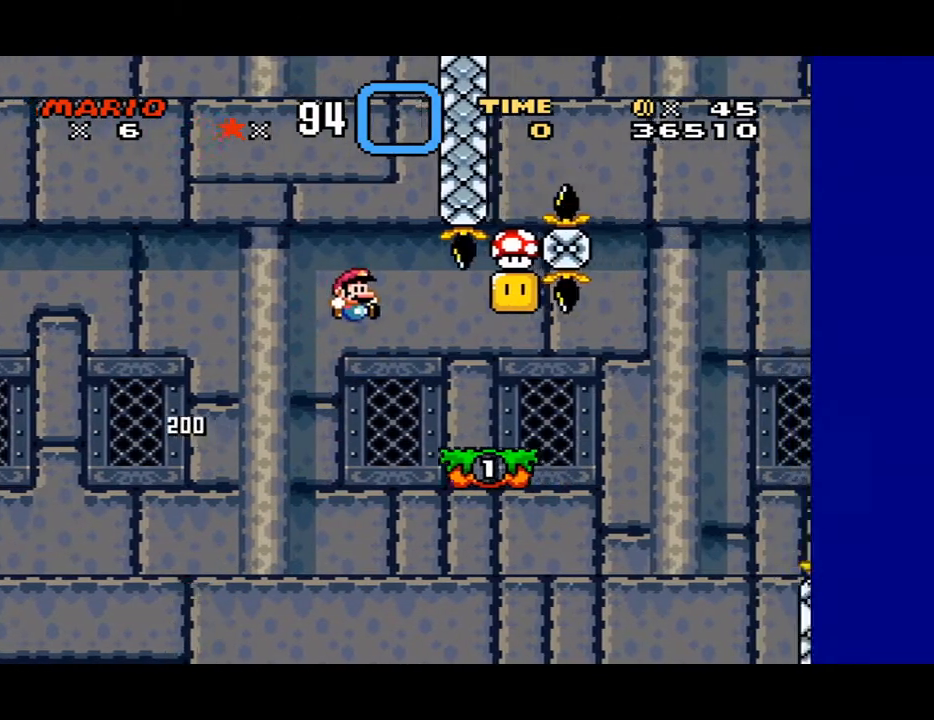
{"buttons": ["B", "Y", "DPAD_LEFT"], "events": [[233, "DPAD_RIGHT", "up"], [333, "B", "down"], [433, "DPAD_LEFT", "down"]]}
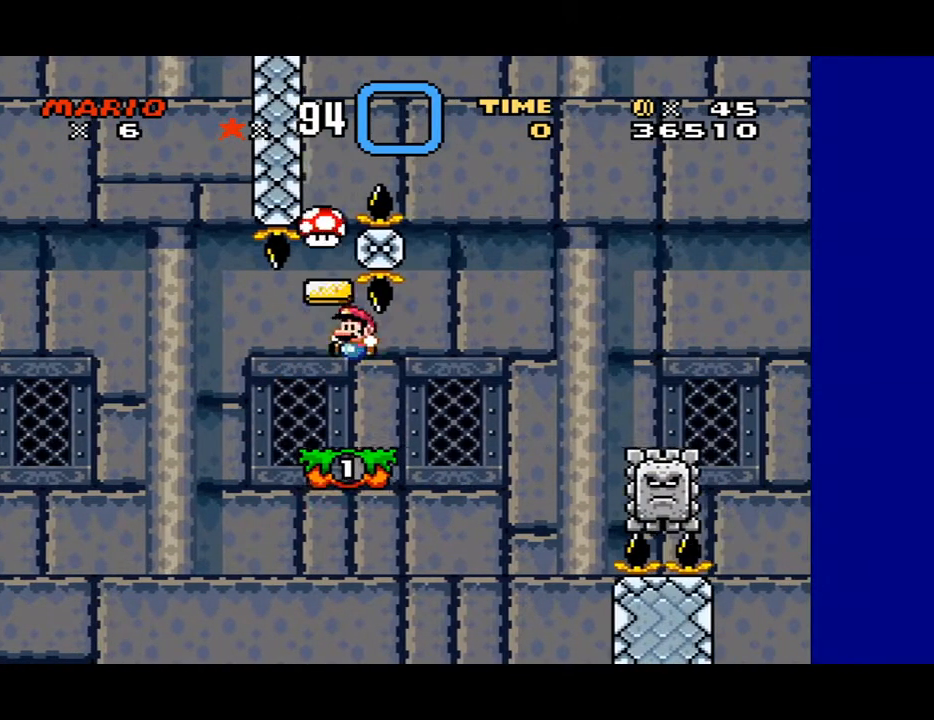
{"buttons": ["X", "DPAD_LEFT"], "events": [[33, "B", "up"], [33, "DPAD_LEFT", "up"], [33, "DPAD_RIGHT", "down"], [200, "DPAD_RIGHT", "up"], [233, "Y", "up"], [367, "X", "down"], [400, "DPAD_LEFT", "down"]]}
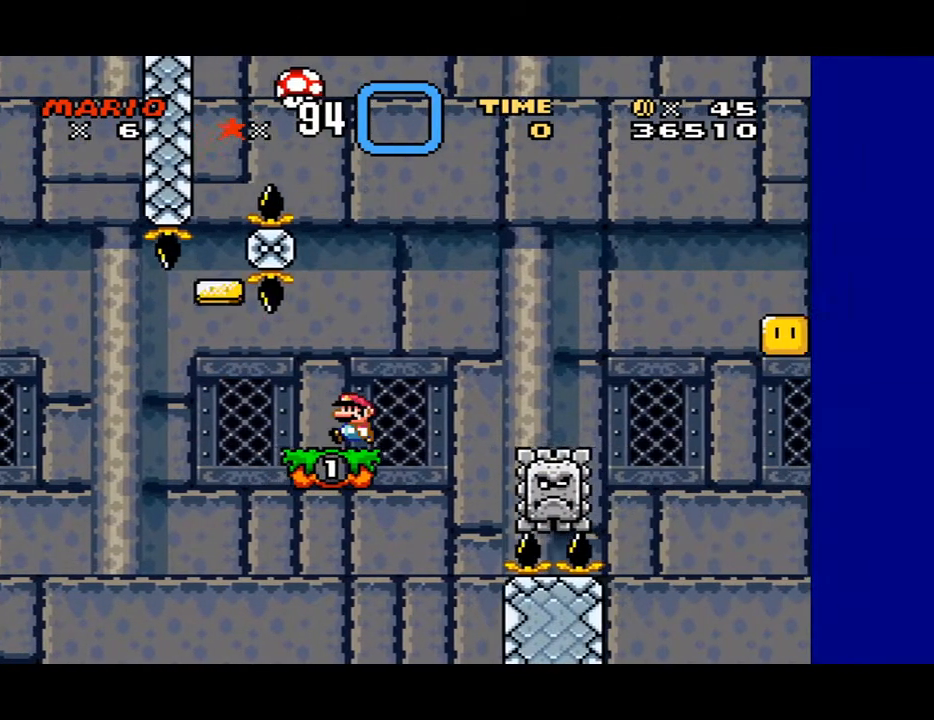
{"buttons": ["A", "X", "DPAD_RIGHT"], "events": [[33, "DPAD_LEFT", "up"], [267, "A", "down"], [333, "DPAD_LEFT", "down"], [400, "DPAD_LEFT", "up"], [433, "DPAD_RIGHT", "down"]]}
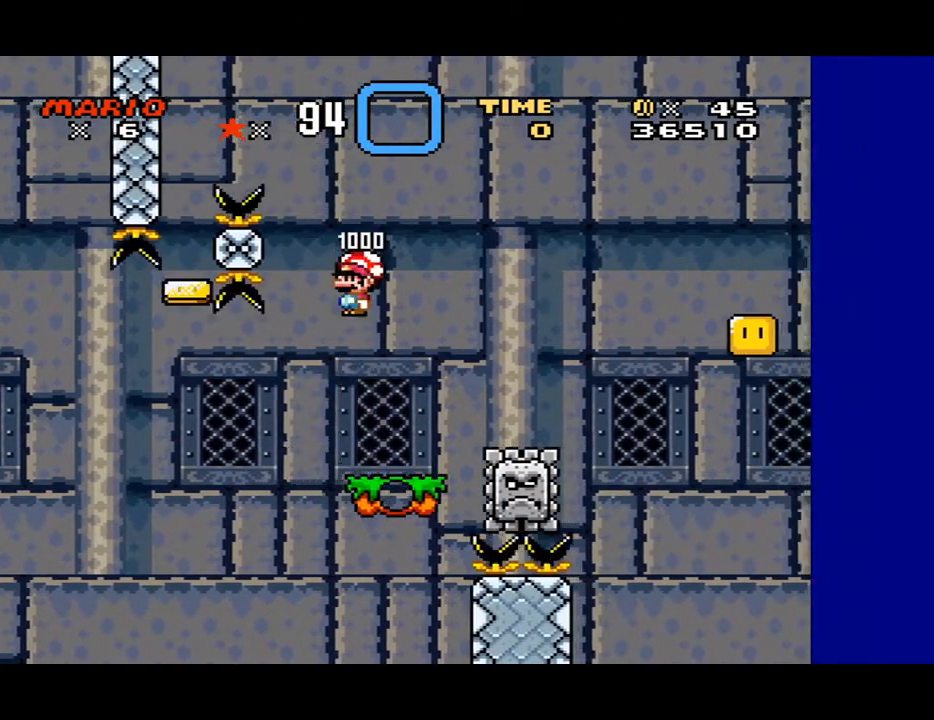
{"buttons": ["A", "X", "DPAD_RIGHT"], "events": []}
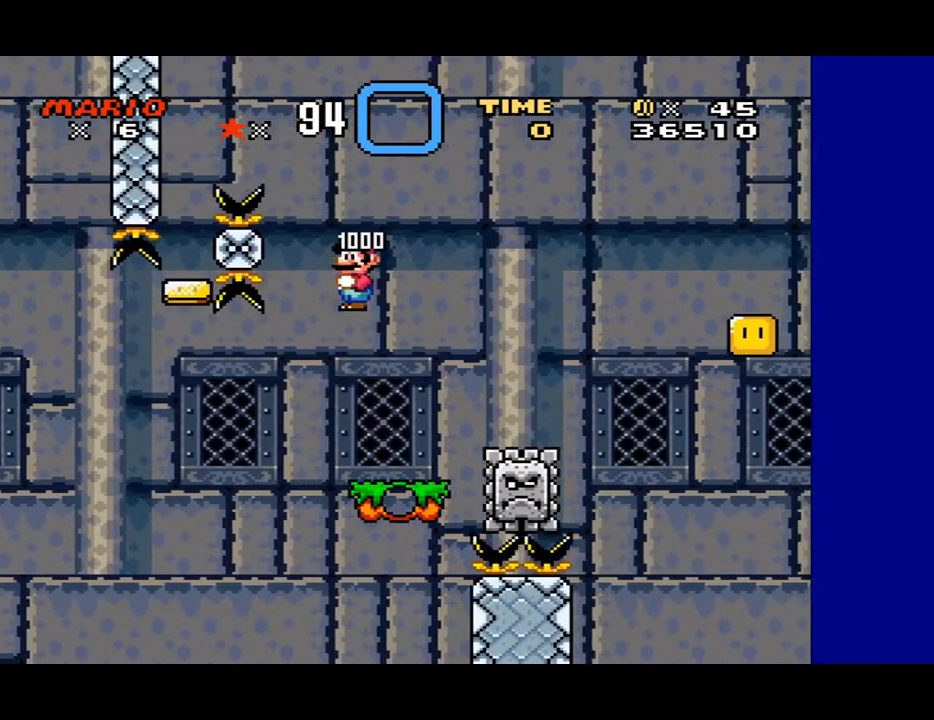
{"buttons": ["A", "X", "DPAD_RIGHT"], "events": []}
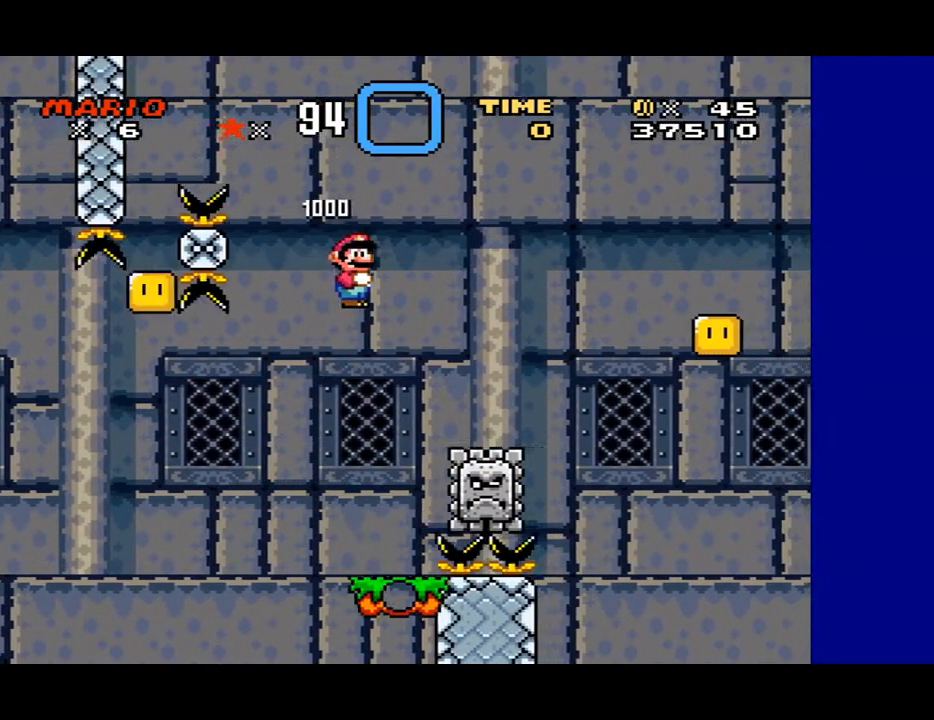
{"buttons": ["A", "X"], "events": [[267, "DPAD_RIGHT", "up"], [333, "DPAD_RIGHT", "down"], [500, "DPAD_RIGHT", "up"]]}
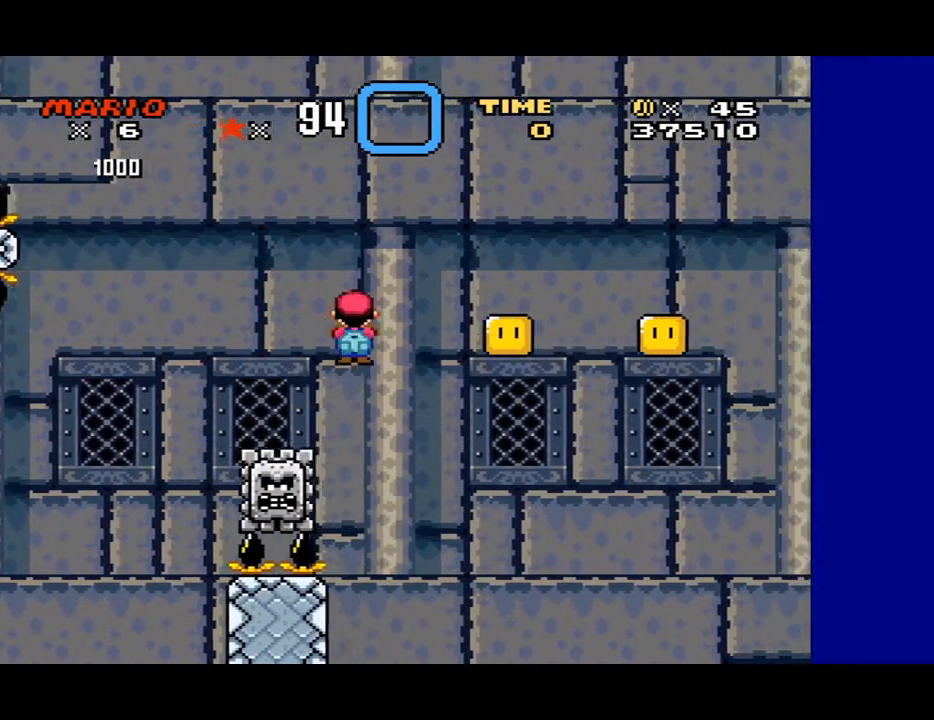
{"buttons": ["A", "X", "DPAD_RIGHT"], "events": [[267, "DPAD_LEFT", "down"], [400, "DPAD_LEFT", "up"], [467, "DPAD_RIGHT", "down"]]}
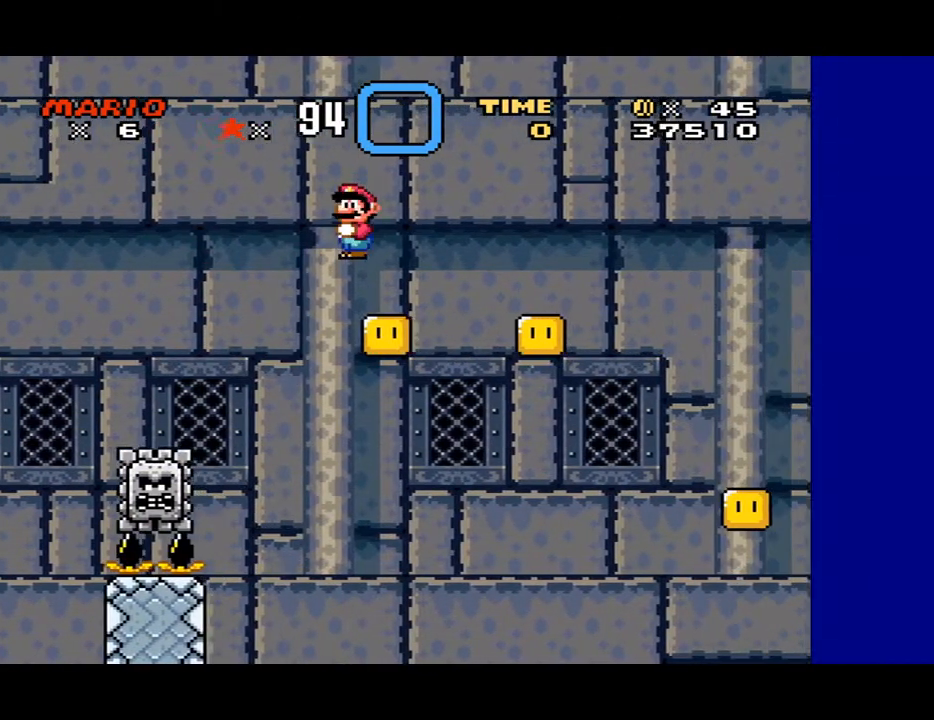
{"buttons": ["A", "X", "DPAD_RIGHT"], "events": [[100, "DPAD_RIGHT", "up"], [267, "DPAD_RIGHT", "down"]]}
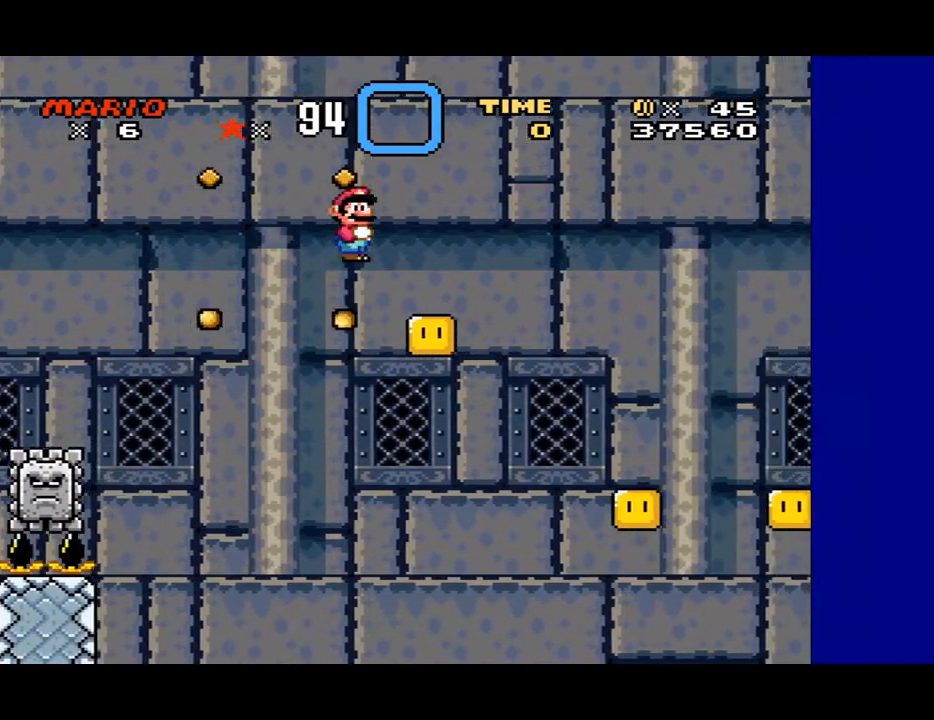
{"buttons": ["A", "X", "DPAD_RIGHT"], "events": [[67, "DPAD_RIGHT", "up"], [233, "DPAD_LEFT", "down"], [267, "DPAD_LEFT", "up"], [300, "DPAD_UP", "down"], [333, "DPAD_RIGHT", "down"], [333, "DPAD_UP", "up"]]}
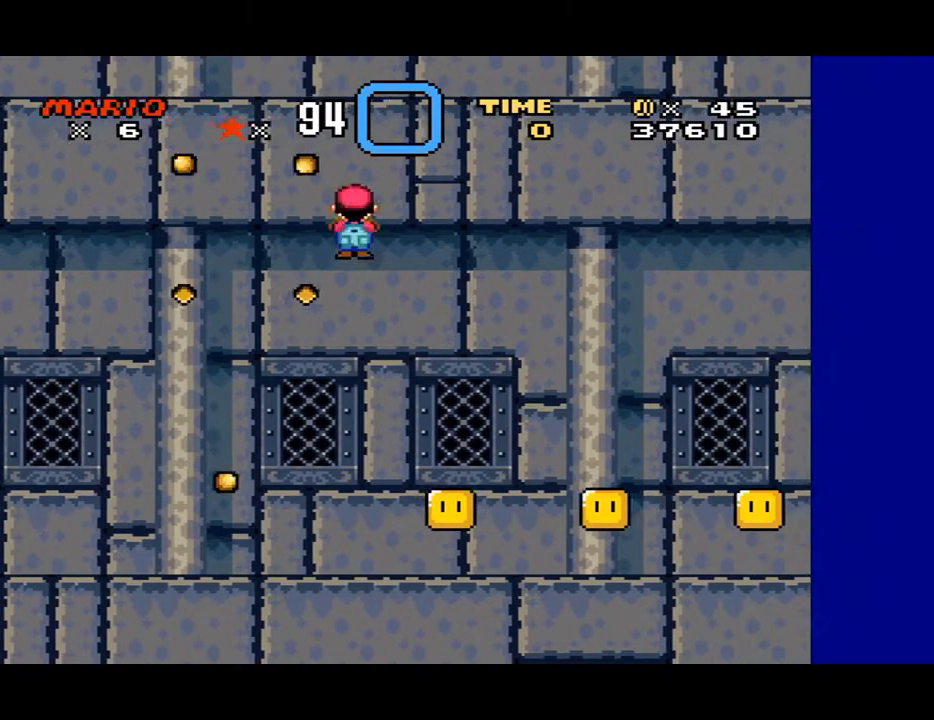
{"buttons": ["A", "X", "DPAD_RIGHT"], "events": [[67, "DPAD_RIGHT", "up"], [200, "DPAD_LEFT", "down"], [333, "DPAD_LEFT", "up"], [467, "DPAD_RIGHT", "down"]]}
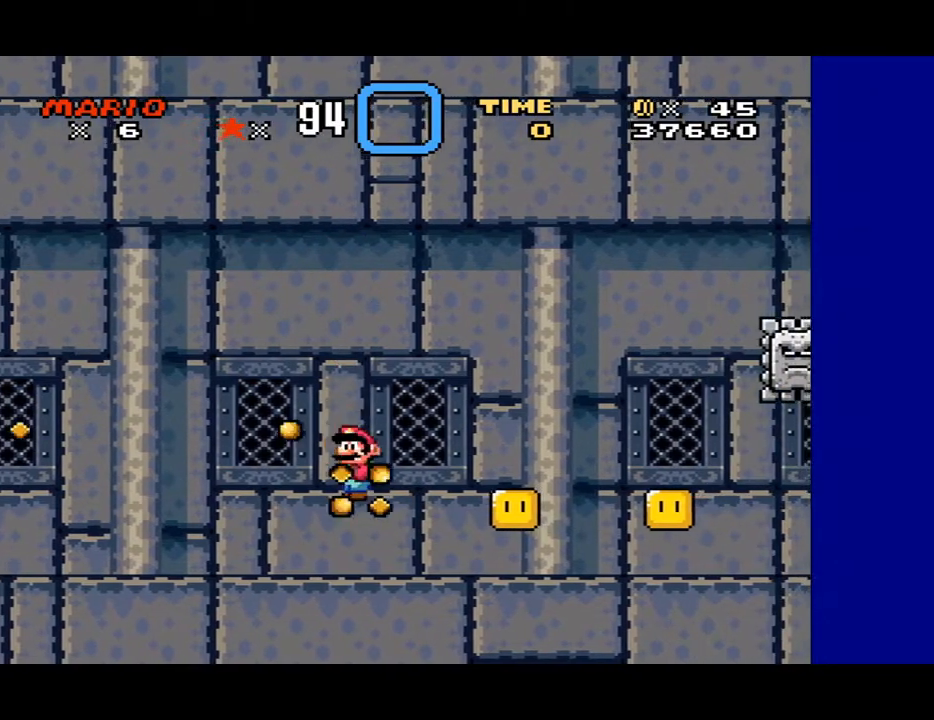
{"buttons": ["A", "X", "DPAD_LEFT"], "events": [[400, "DPAD_RIGHT", "up"], [500, "DPAD_LEFT", "down"]]}
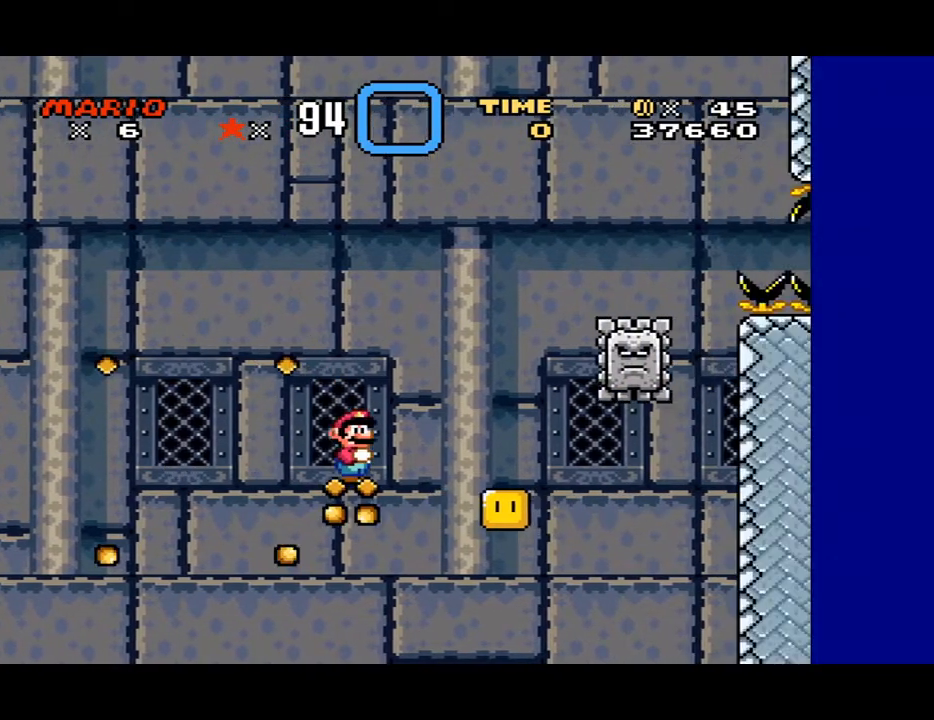
{"buttons": ["A", "X", "DPAD_RIGHT"], "events": [[133, "DPAD_LEFT", "up"], [133, "DPAD_UP", "down"], [167, "DPAD_RIGHT", "down"], [167, "DPAD_UP", "up"]]}
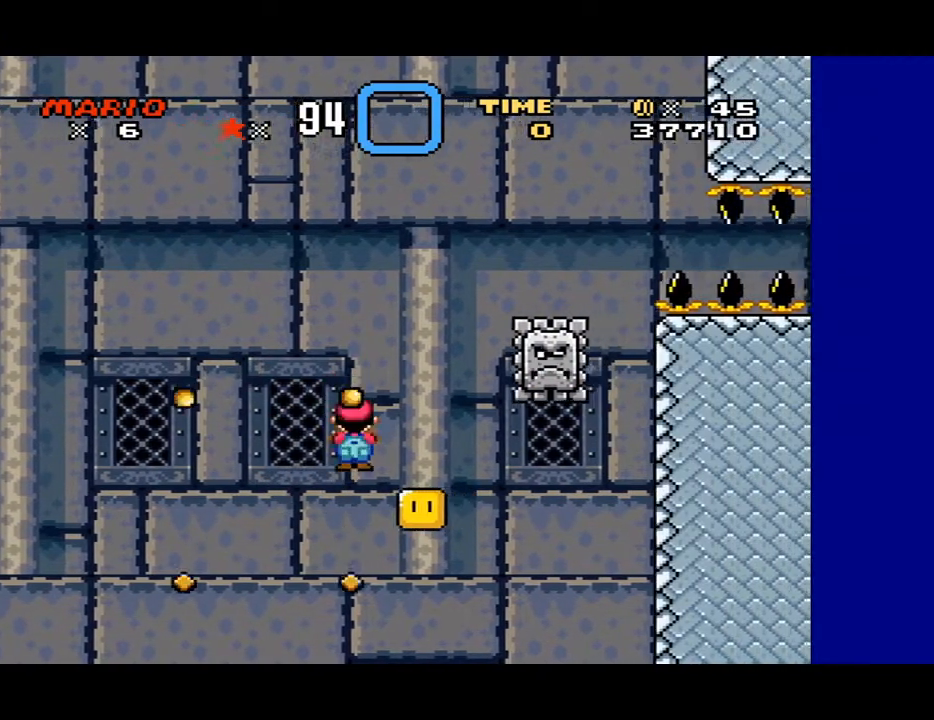
{"buttons": ["X"], "events": [[100, "A", "up"], [133, "DPAD_RIGHT", "up"], [167, "A", "down"], [200, "B", "down"], [300, "B", "up"], [300, "DPAD_RIGHT", "down"], [400, "DPAD_RIGHT", "up"], [467, "A", "up"]]}
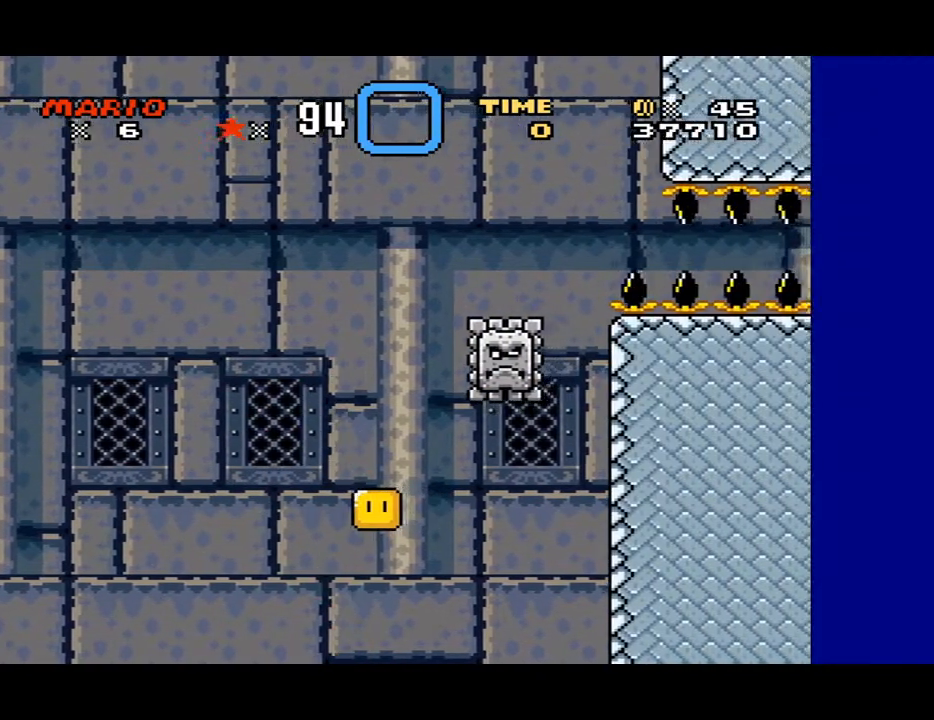
{"buttons": [], "events": [[200, "X", "up"]]}
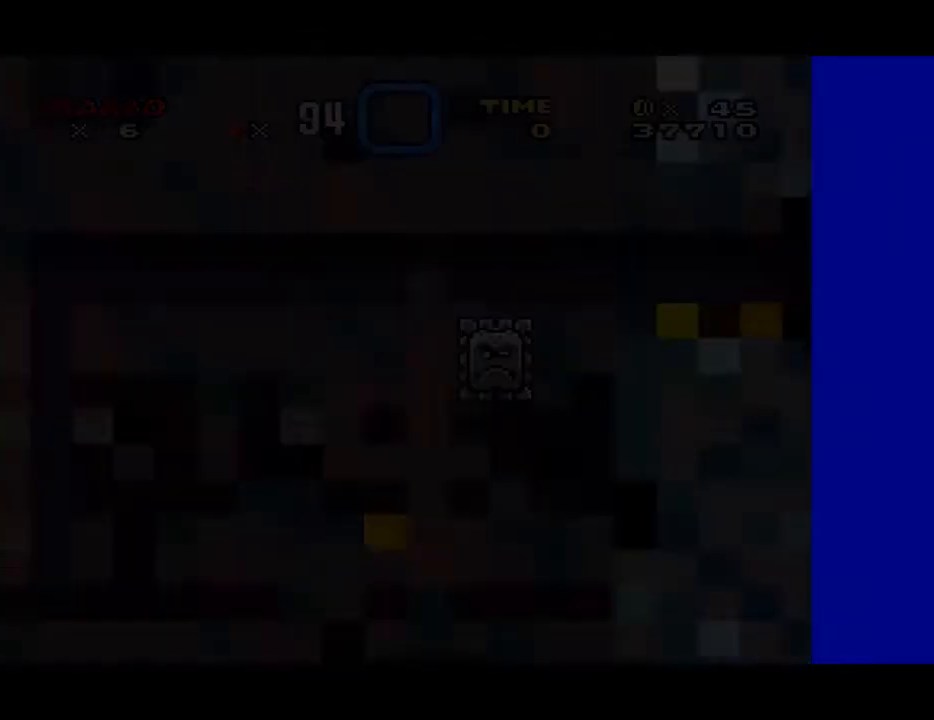
{"buttons": [], "events": []}